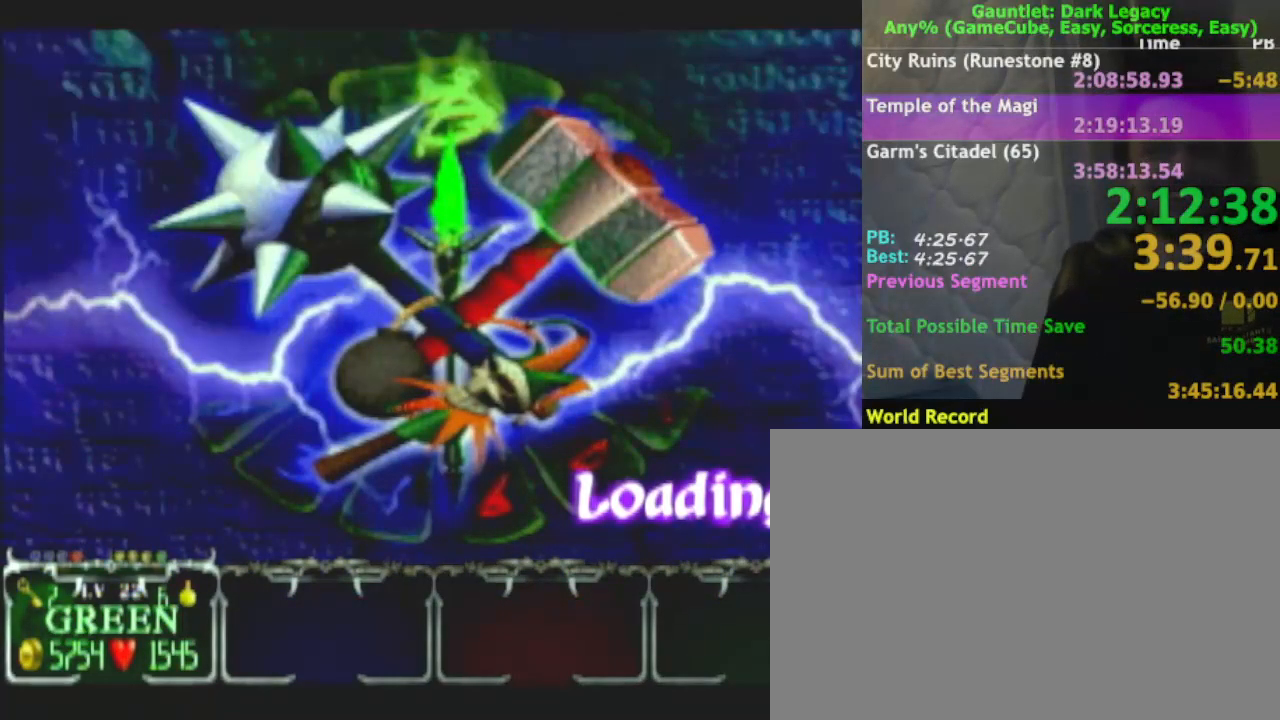
Gameplay with a controller (Nintendo layout); each line is a JSON object with the inputs held at the frame after it. "events" lists button and stick changes between this image and that frame as [ms after this image, input, new state], when the widget could be followed in between. Not read: L3 R3.
{"buttons": ["A"], "left_stick": "center", "right_stick": "center", "events": [[33, "A", "down"], [117, "A", "up"], [233, "A", "down"], [300, "A", "up"], [383, "A", "down"]]}
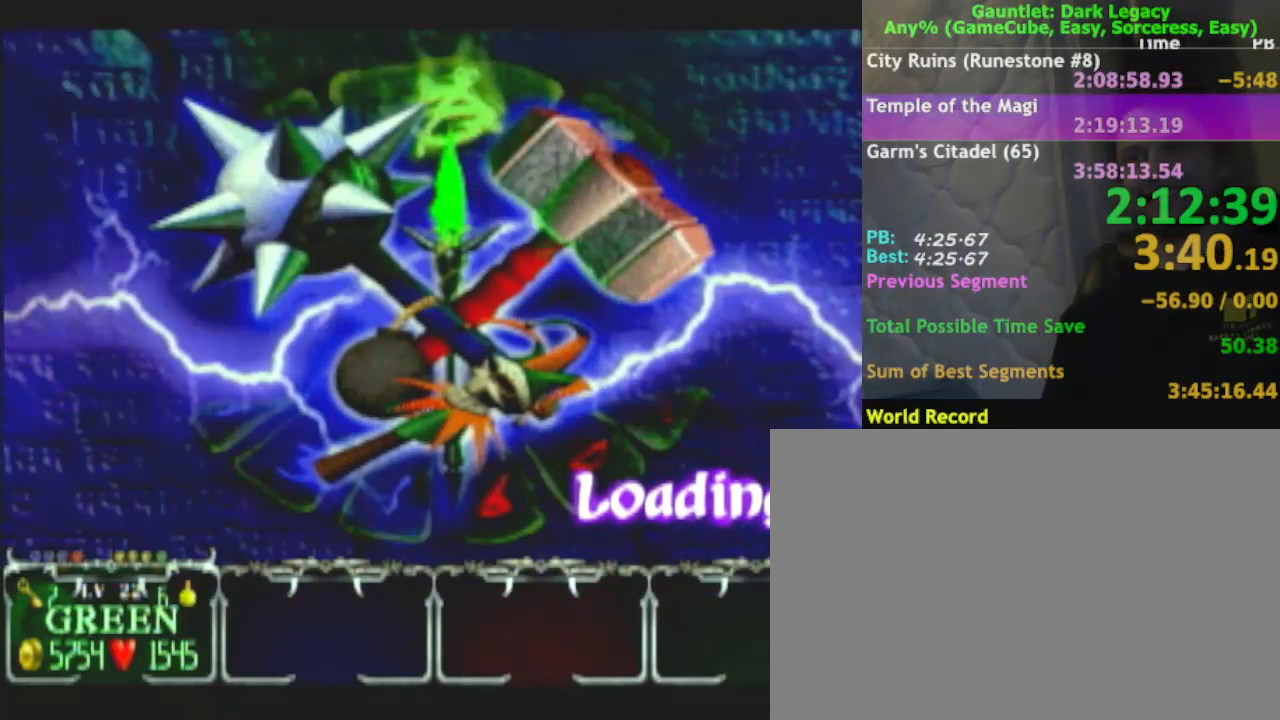
{"buttons": ["A"], "left_stick": "center", "right_stick": "center", "events": [[17, "A", "up"], [83, "A", "down"], [183, "A", "up"], [283, "A", "down"], [383, "A", "up"], [500, "A", "down"]]}
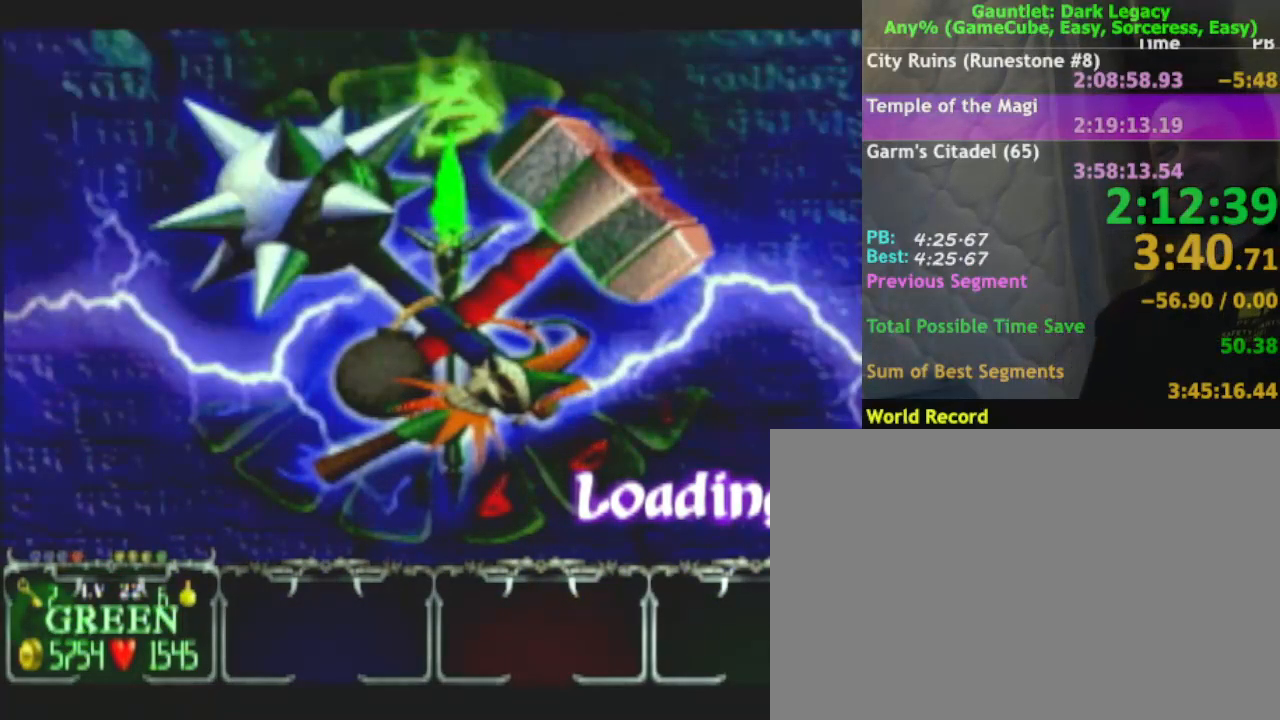
{"buttons": [], "left_stick": "center", "right_stick": "center", "events": [[67, "A", "up"]]}
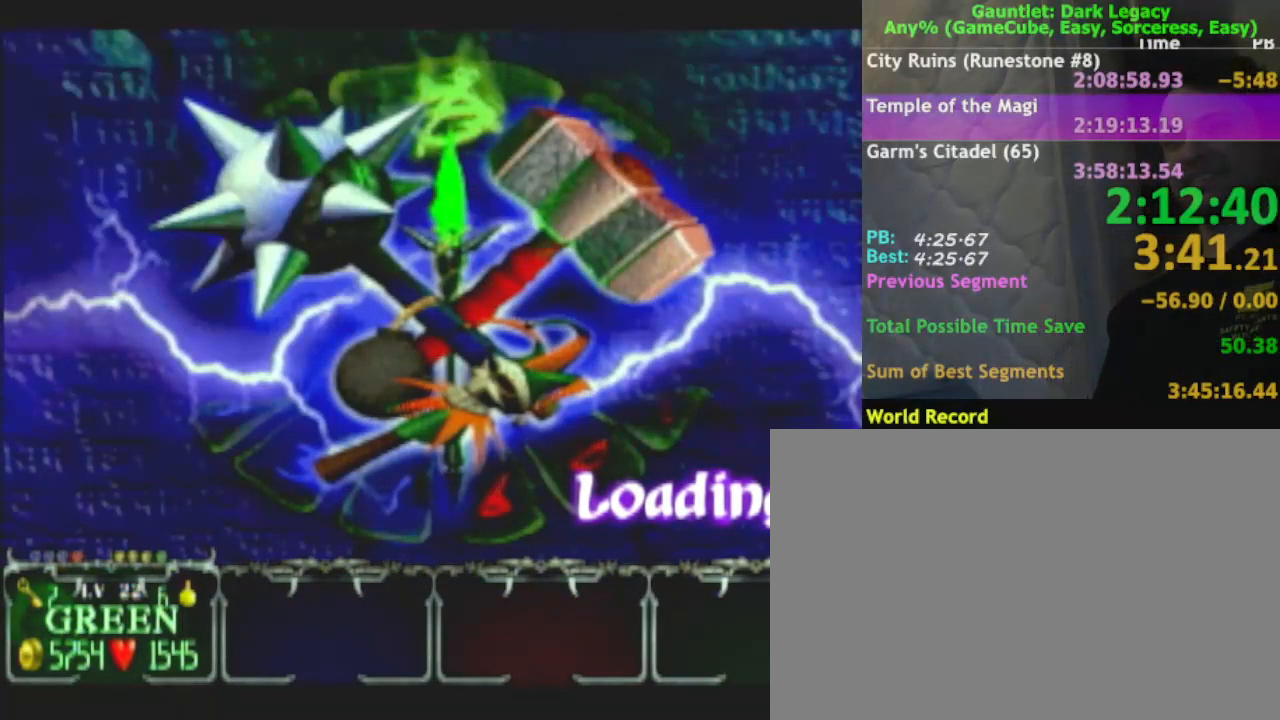
{"buttons": [], "left_stick": "center", "right_stick": "center", "events": []}
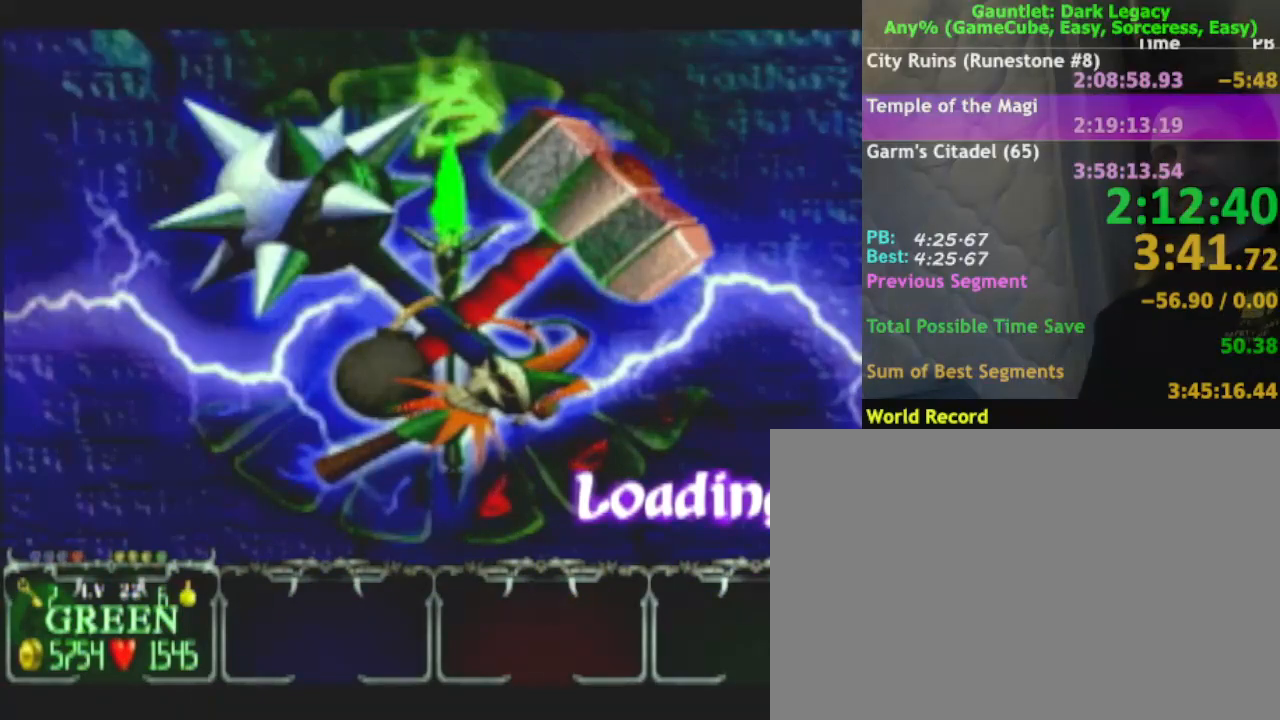
{"buttons": [], "left_stick": "center", "right_stick": "center", "events": []}
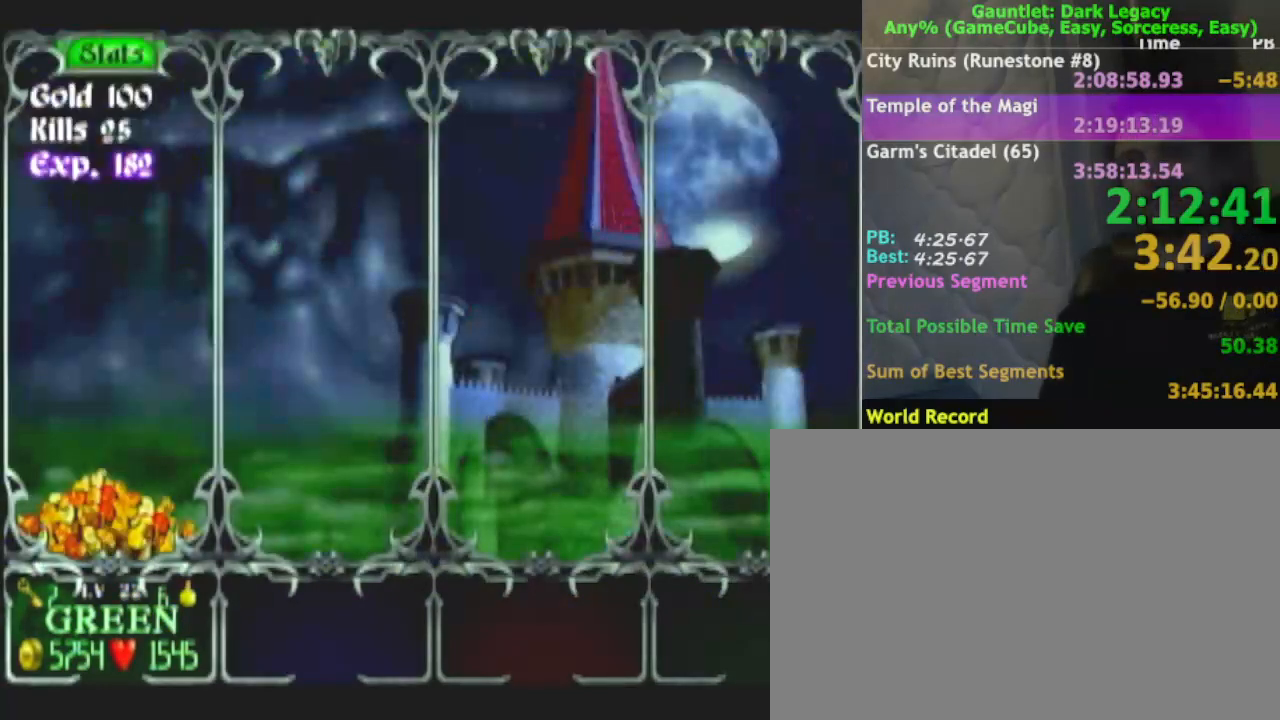
{"buttons": [], "left_stick": "center", "right_stick": "center", "events": []}
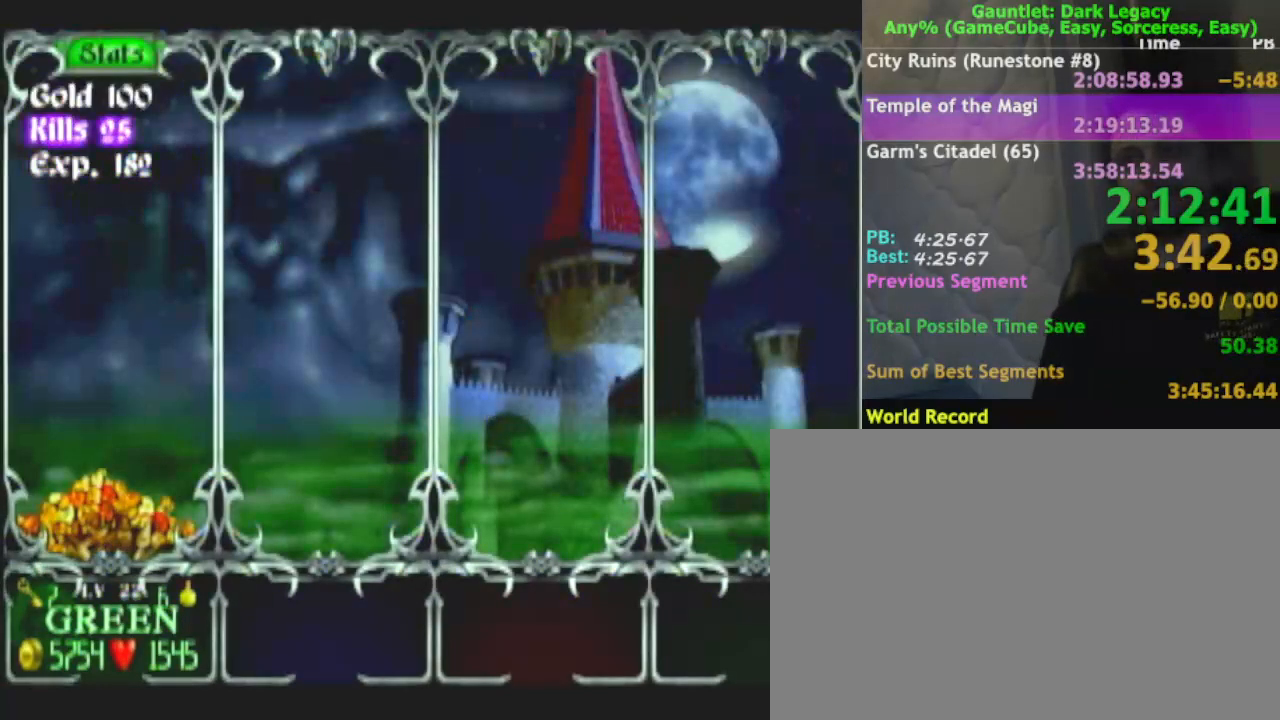
{"buttons": [], "left_stick": "center", "right_stick": "center", "events": [[367, "A", "down"], [450, "A", "up"]]}
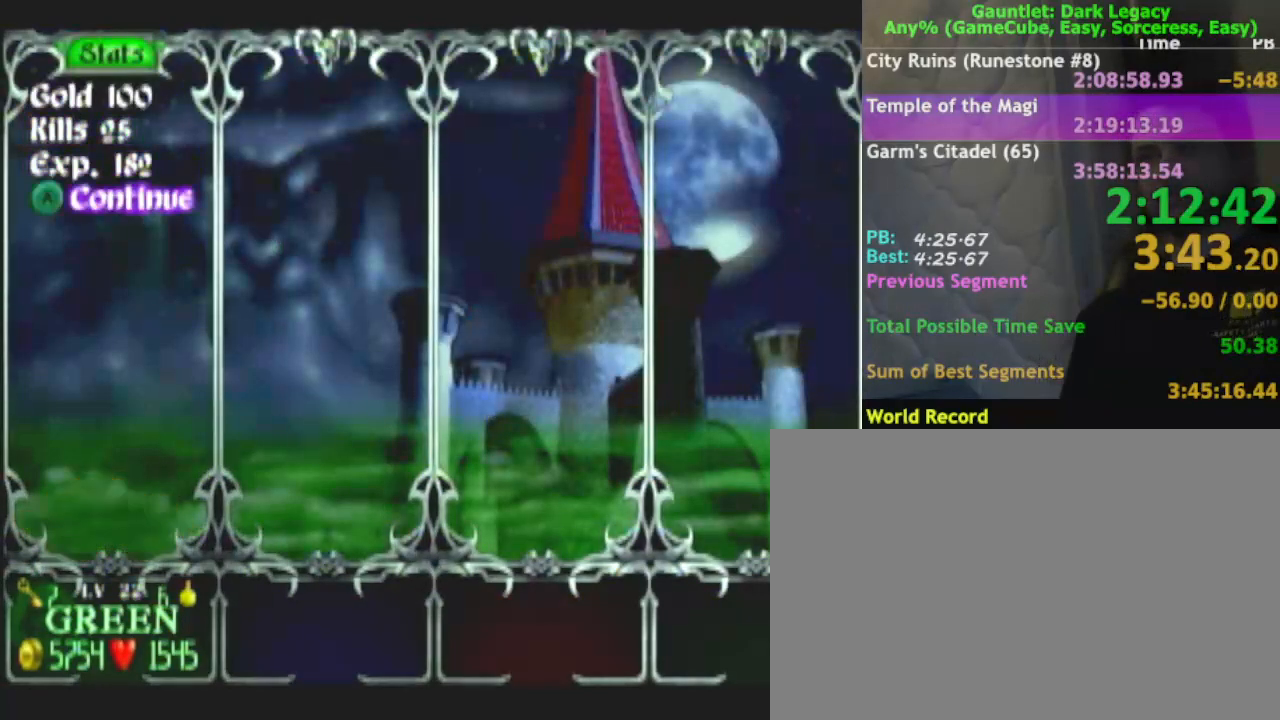
{"buttons": [], "left_stick": "center", "right_stick": "center", "events": [[100, "left_stick", "down"], [467, "left_stick", "center"]]}
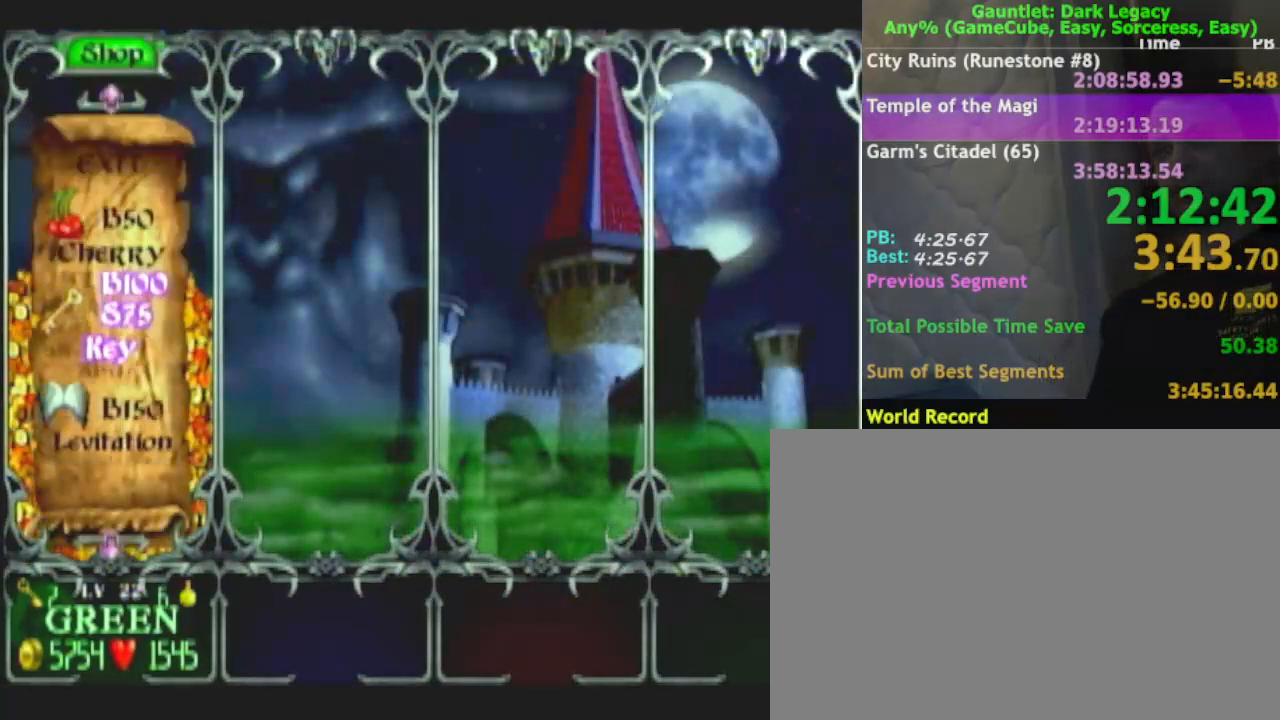
{"buttons": [], "left_stick": "center", "right_stick": "center", "events": [[33, "left_stick", "down"], [183, "left_stick", "center"], [250, "left_stick", "down"], [417, "left_stick", "center"]]}
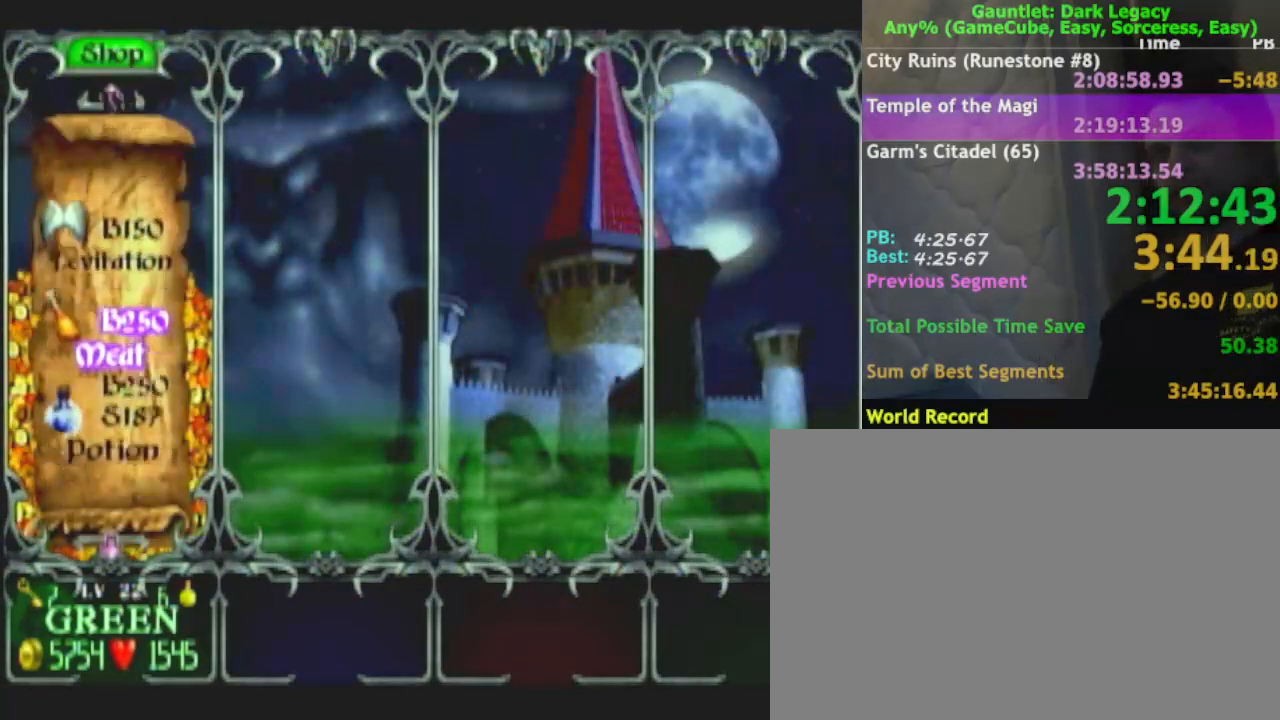
{"buttons": ["X"], "left_stick": "center", "right_stick": "center", "events": [[67, "left_stick", "down"], [233, "left_stick", "center"], [267, "X", "down"], [367, "X", "up"], [433, "X", "down"]]}
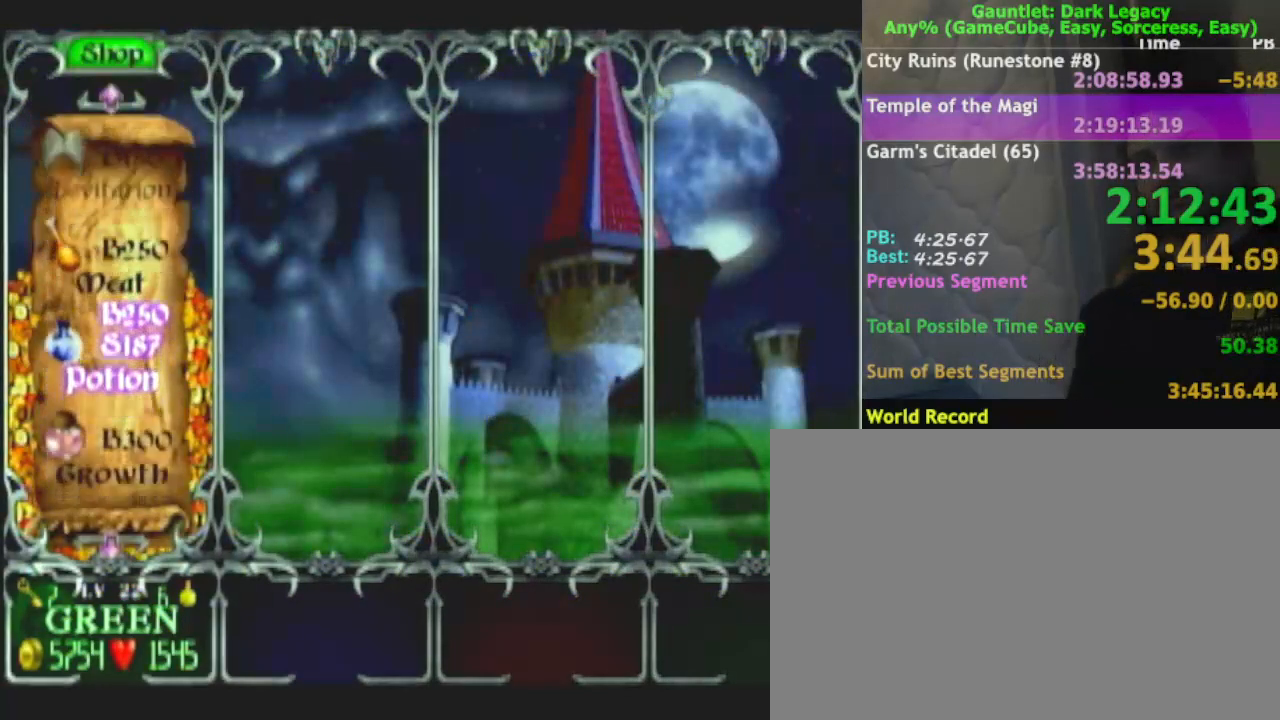
{"buttons": ["X"], "left_stick": "center", "right_stick": "center", "events": [[67, "X", "up"], [233, "X", "down"], [283, "X", "up"], [383, "X", "down"]]}
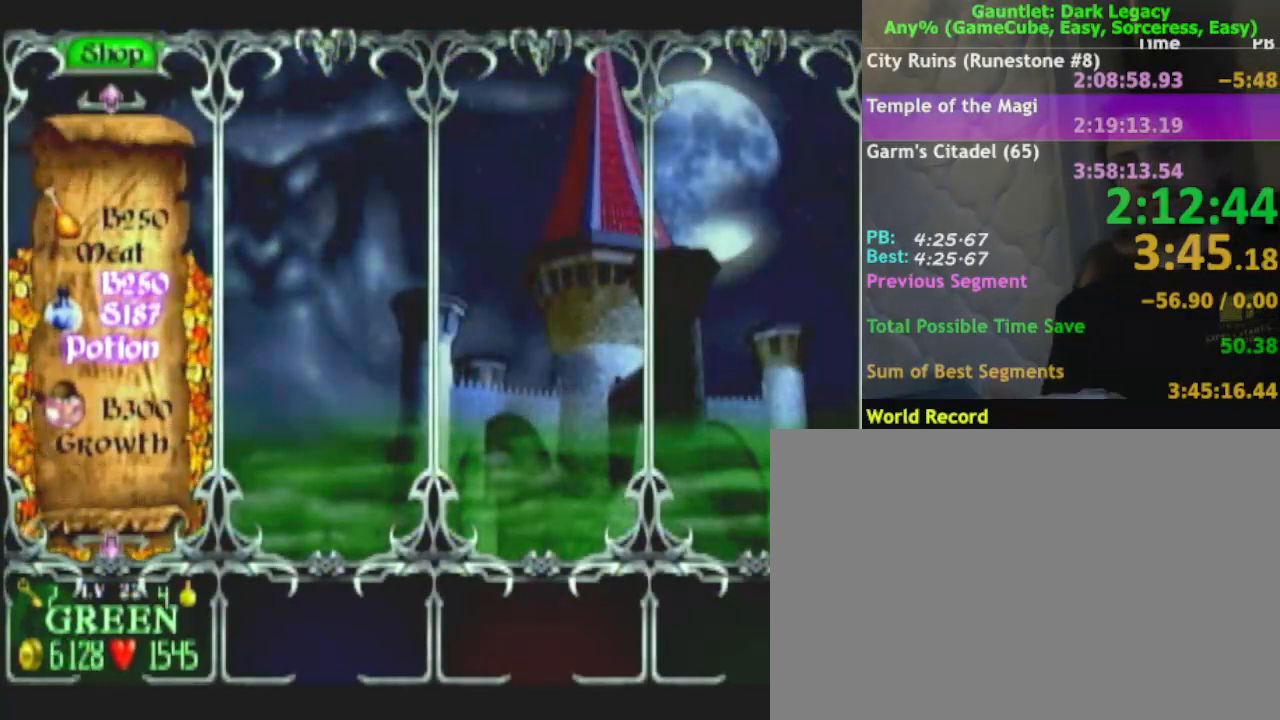
{"buttons": [], "left_stick": "center", "right_stick": "center", "events": [[33, "X", "up"], [450, "B", "down"], [500, "B", "up"]]}
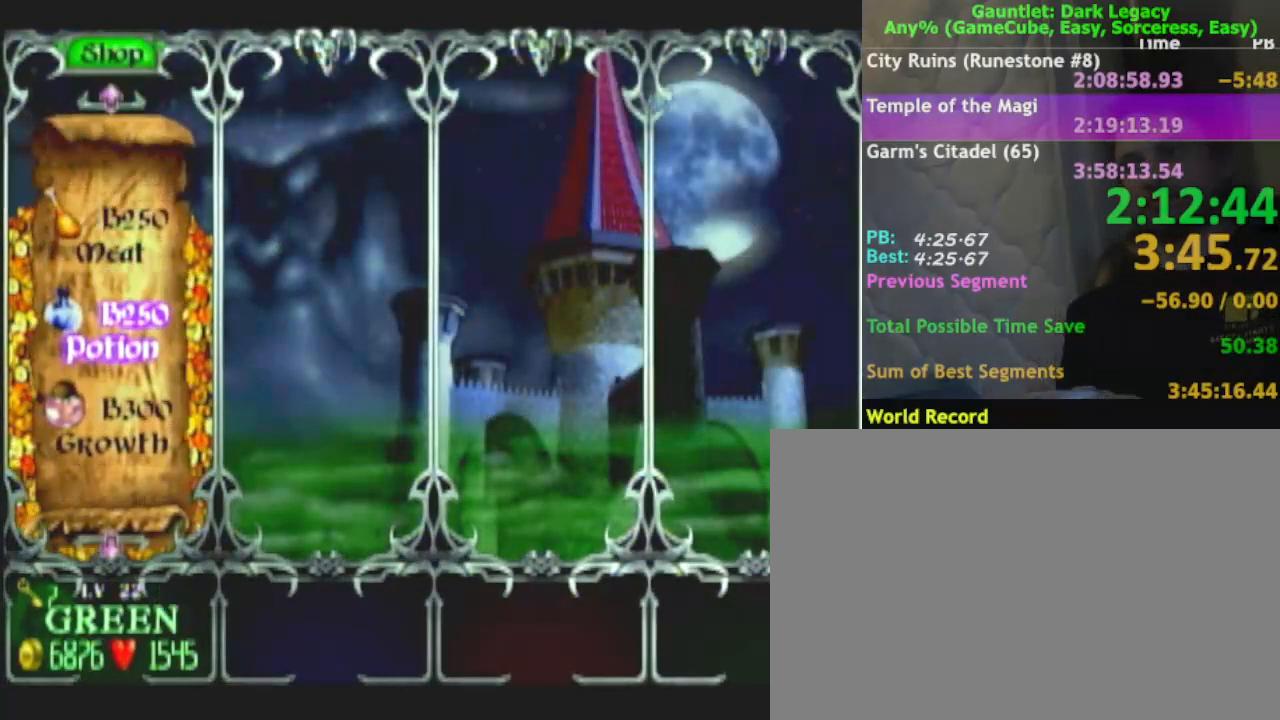
{"buttons": [], "left_stick": "center", "right_stick": "center", "events": [[117, "A", "down"], [200, "A", "up"], [417, "A", "down"], [467, "A", "up"]]}
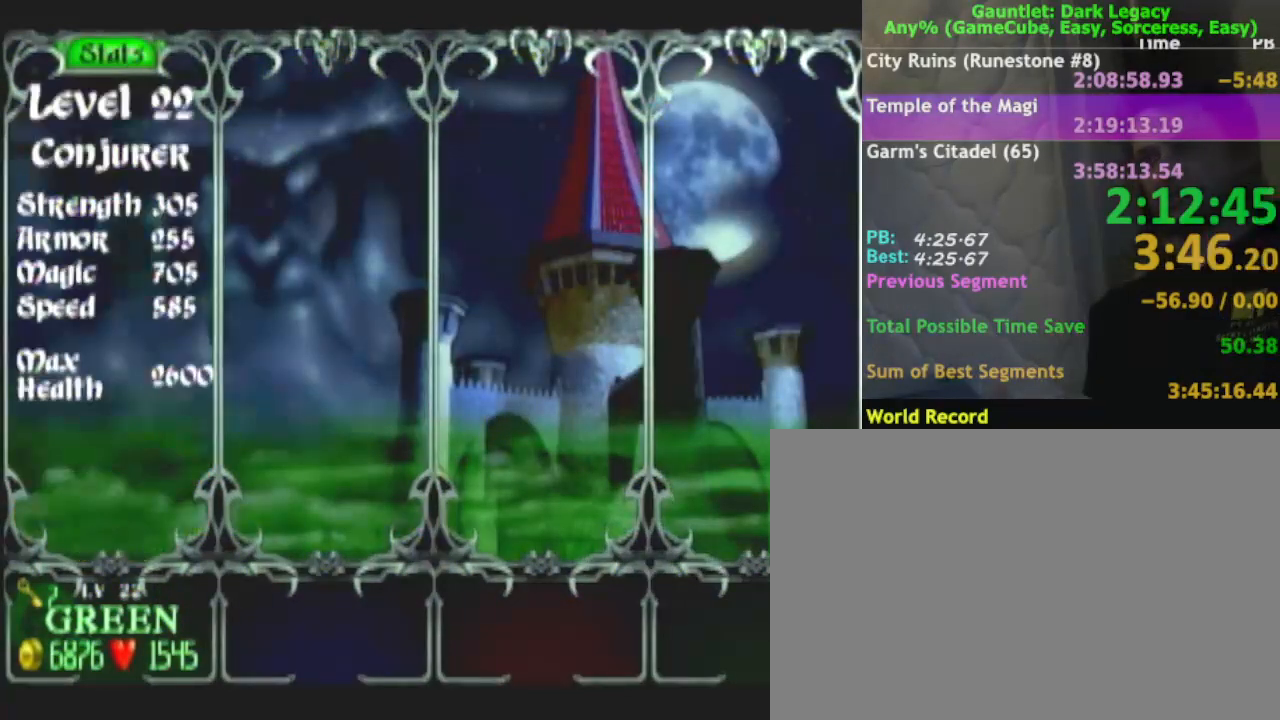
{"buttons": [], "left_stick": "center", "right_stick": "center", "events": [[33, "A", "down"], [83, "A", "up"], [167, "A", "down"], [233, "A", "up"], [300, "A", "down"], [350, "A", "up"]]}
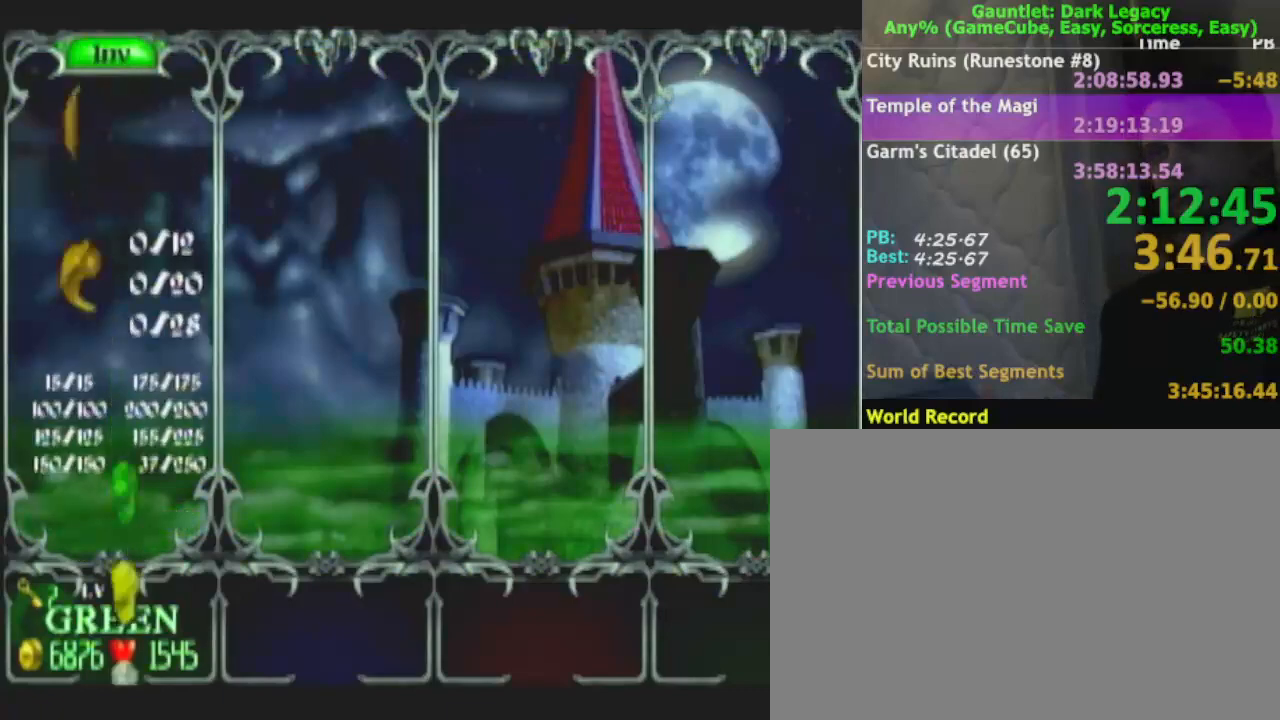
{"buttons": [], "left_stick": "center", "right_stick": "center", "events": [[33, "A", "down"], [83, "A", "up"], [167, "A", "down"], [217, "A", "up"], [283, "A", "down"], [333, "A", "up"], [417, "A", "down"], [483, "A", "up"]]}
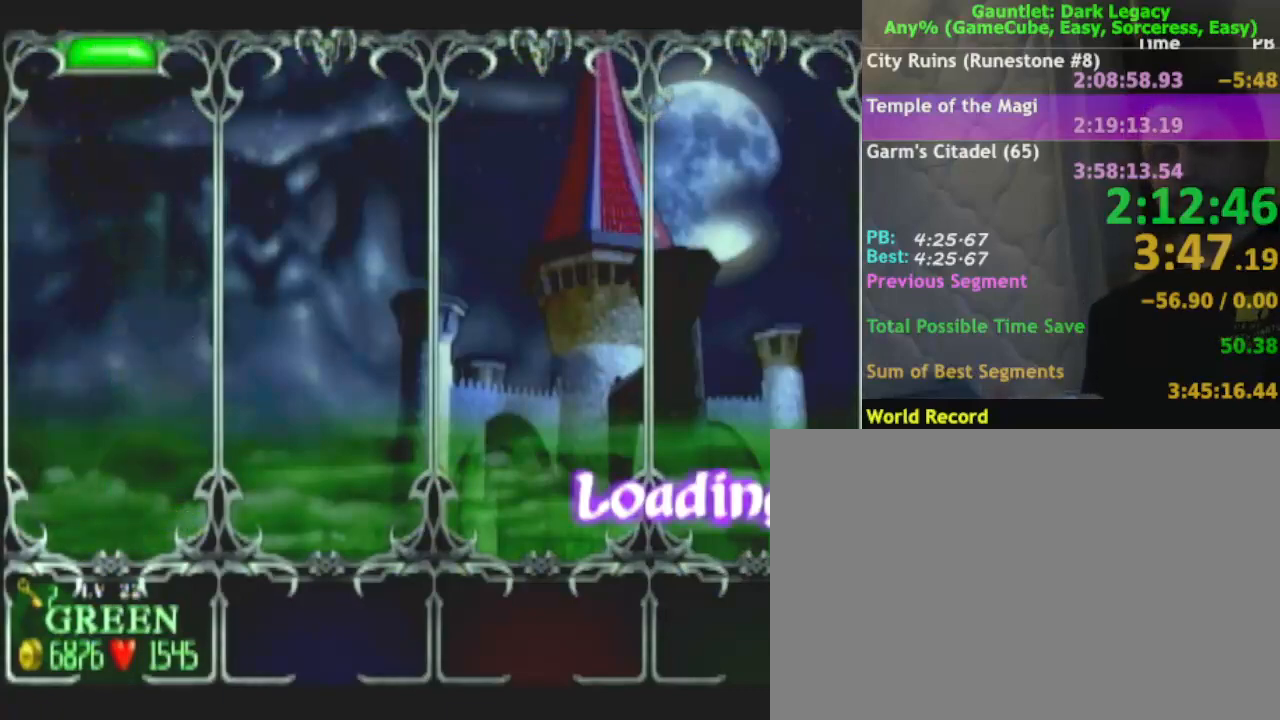
{"buttons": ["A"], "left_stick": "center", "right_stick": "center", "events": [[67, "A", "down"], [117, "A", "up"], [183, "A", "down"], [250, "A", "up"], [317, "A", "down"], [400, "A", "up"], [500, "A", "down"]]}
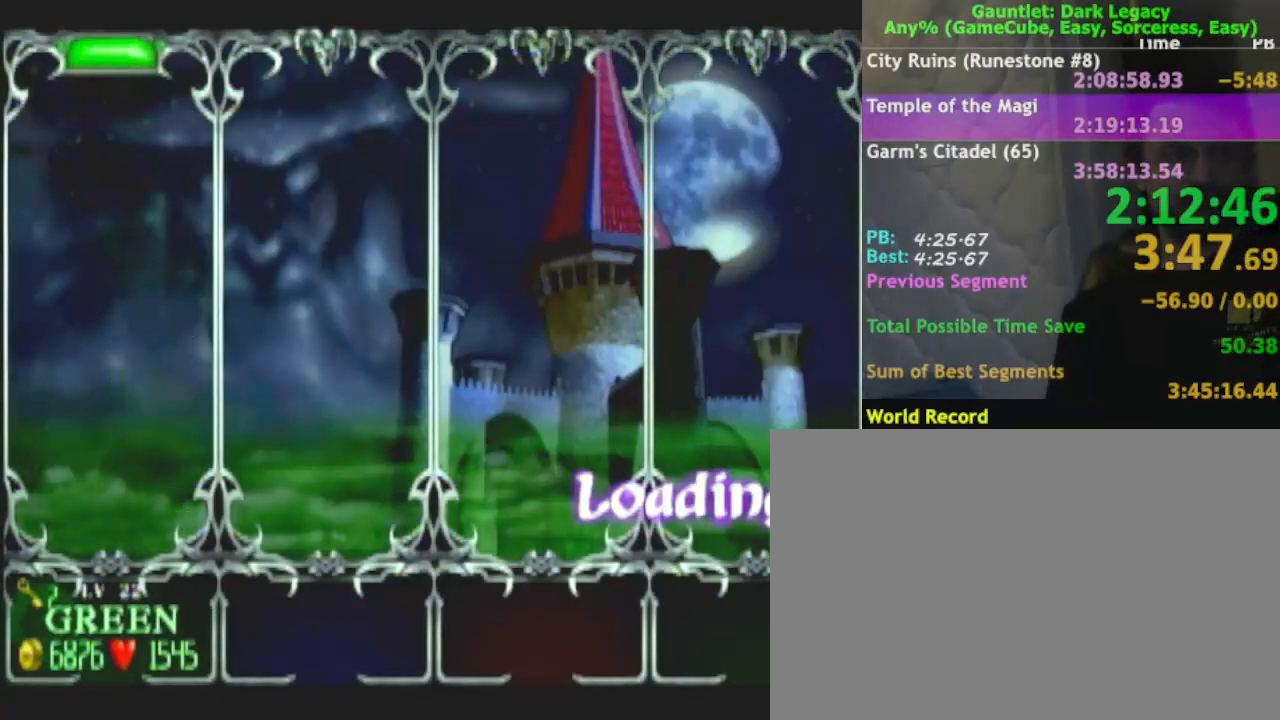
{"buttons": ["A"], "left_stick": "center", "right_stick": "center", "events": [[67, "A", "up"], [150, "A", "down"], [217, "A", "up"], [333, "A", "down"], [400, "A", "up"], [483, "A", "down"]]}